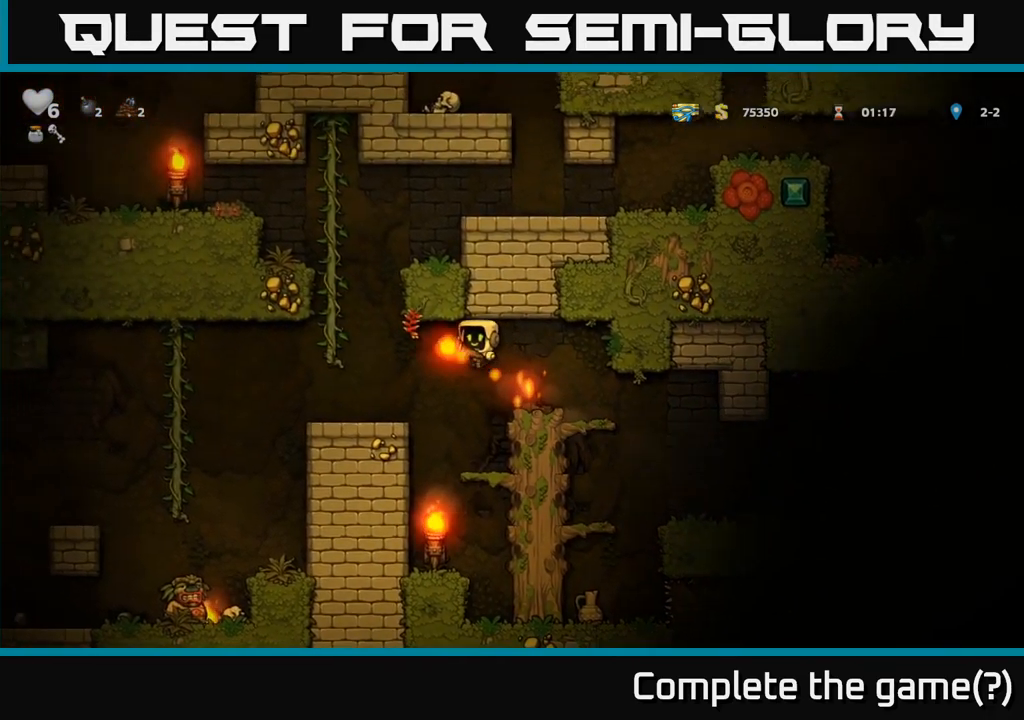
Gameplay with a controller (Xbox layout); each line is a JSON object with the inputs held at the frame after it. "events" lists button and stick changes between this image and that frame as [ms after this image, input, new state], when the widget could be followed in between. Not read: right_stick.
{"buttons": ["A"], "left_stick": "left", "events": [[250, "left_stick", "center"], [384, "left_stick", "left"], [434, "A", "down"]]}
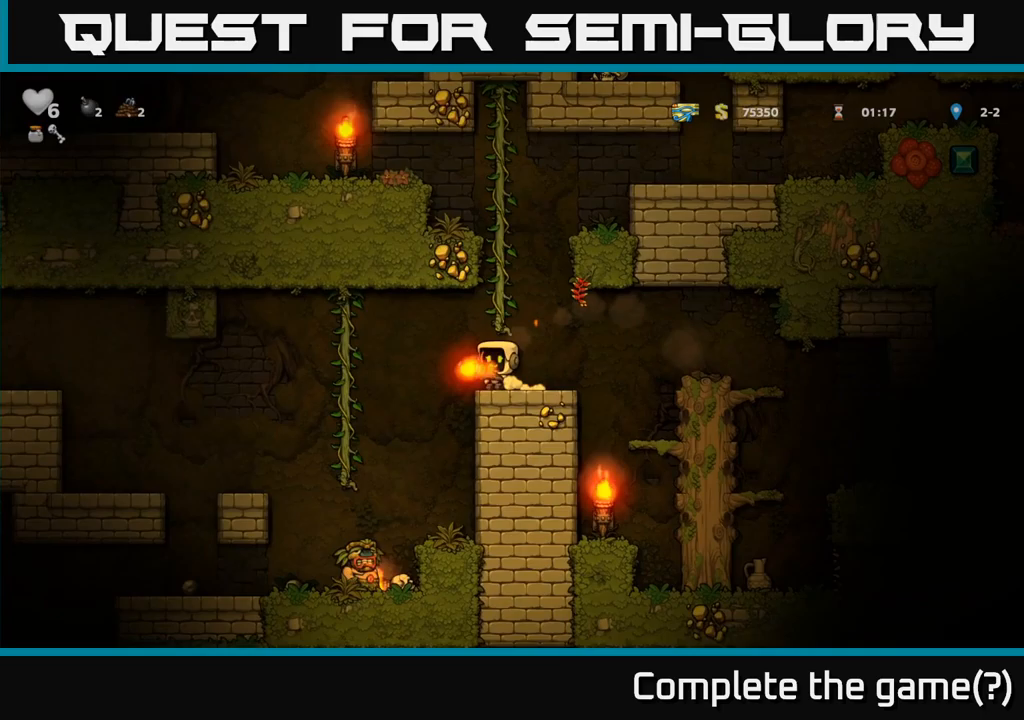
{"buttons": [], "left_stick": "left", "events": [[17, "A", "up"], [117, "left_stick", "center"], [433, "left_stick", "left"]]}
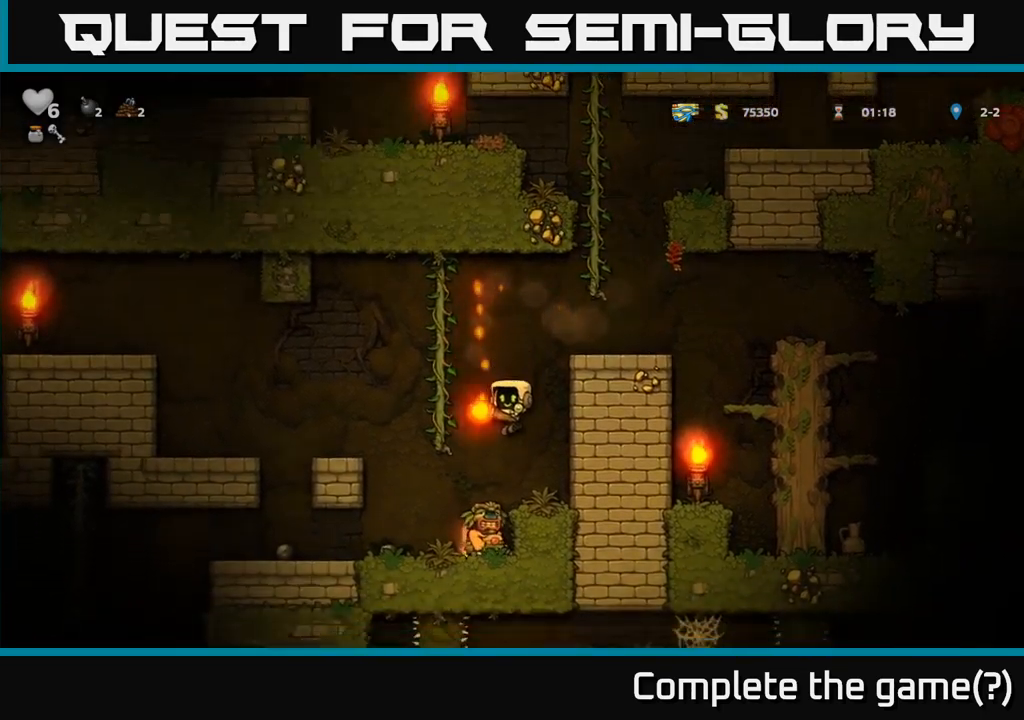
{"buttons": [], "left_stick": "center", "events": [[17, "left_stick", "center"]]}
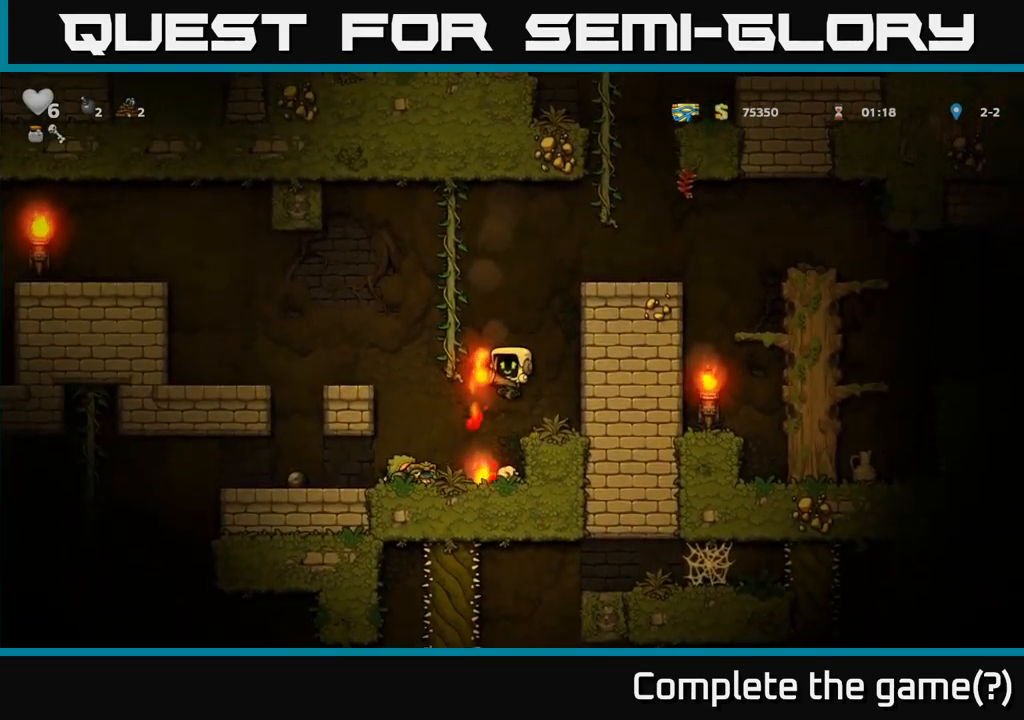
{"buttons": [], "left_stick": "left", "events": [[233, "left_stick", "left"]]}
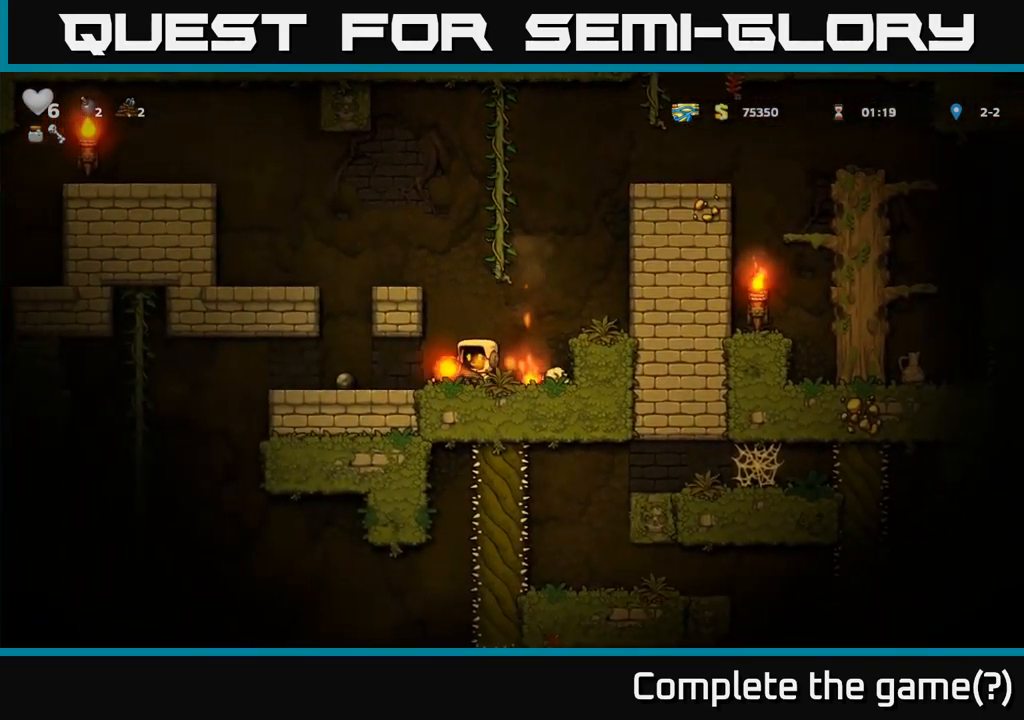
{"buttons": [], "left_stick": "left", "events": [[250, "left_stick", "center"], [400, "left_stick", "left"]]}
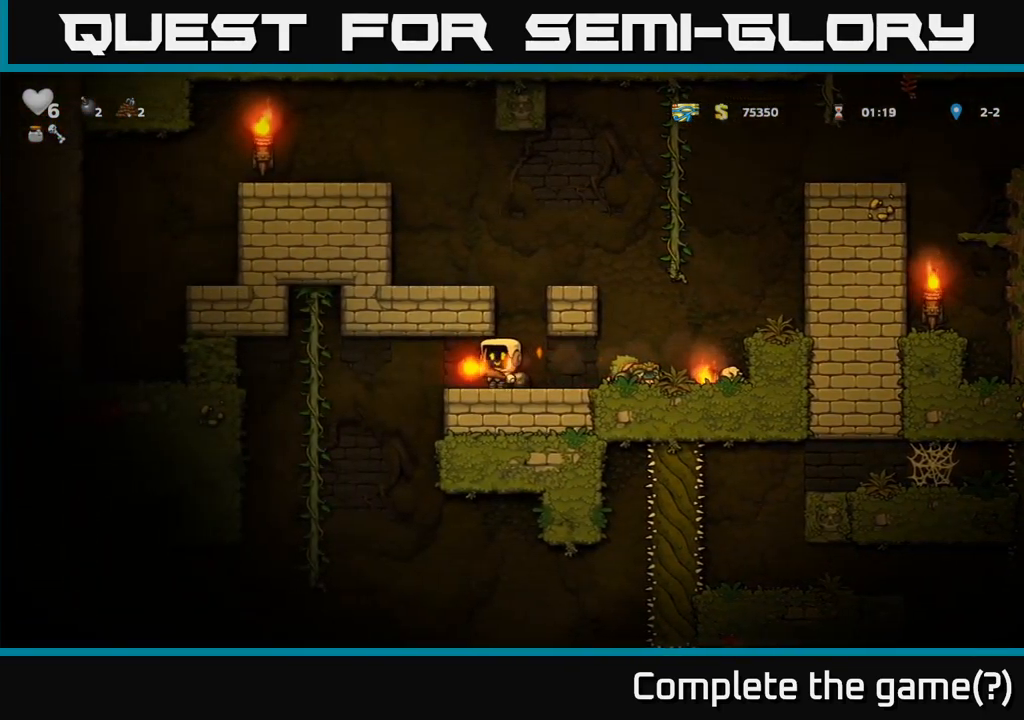
{"buttons": [], "left_stick": "down-left", "events": [[283, "left_stick", "up-left"], [483, "left_stick", "down-left"]]}
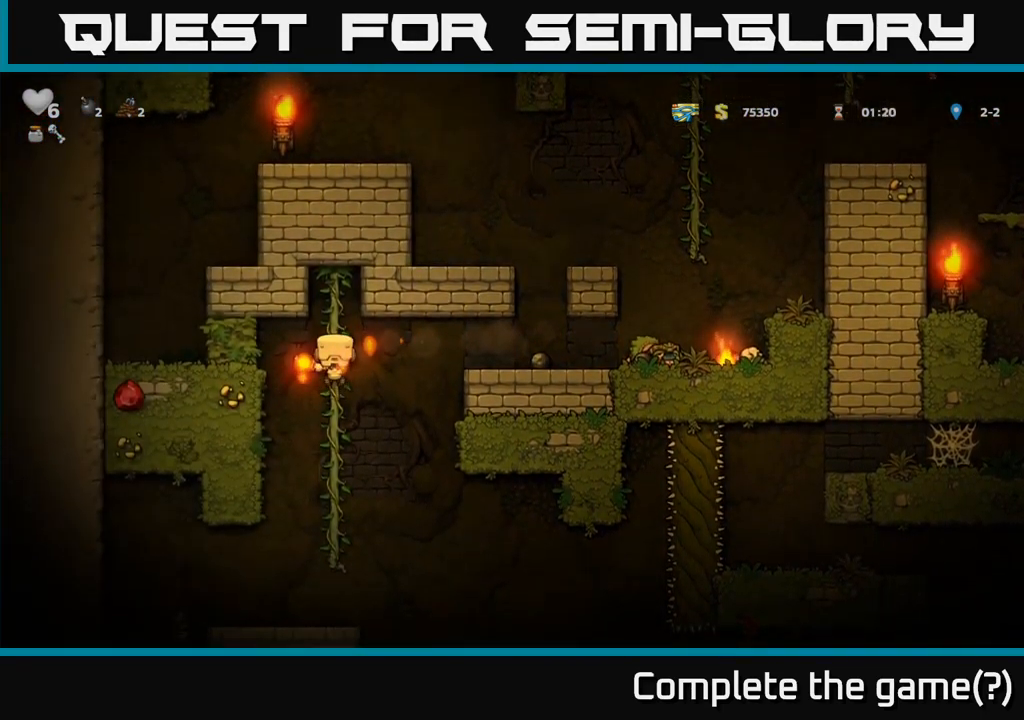
{"buttons": [], "left_stick": "down-left", "events": [[367, "A", "down"], [483, "A", "up"]]}
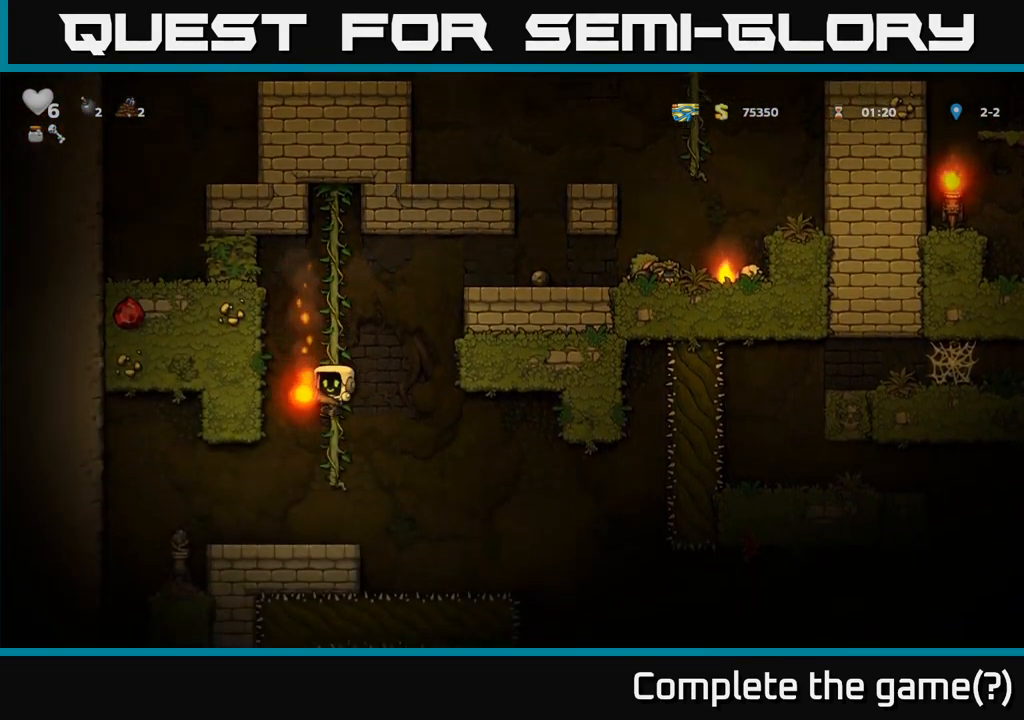
{"buttons": [], "left_stick": "left", "events": [[83, "left_stick", "center"], [167, "left_stick", "left"]]}
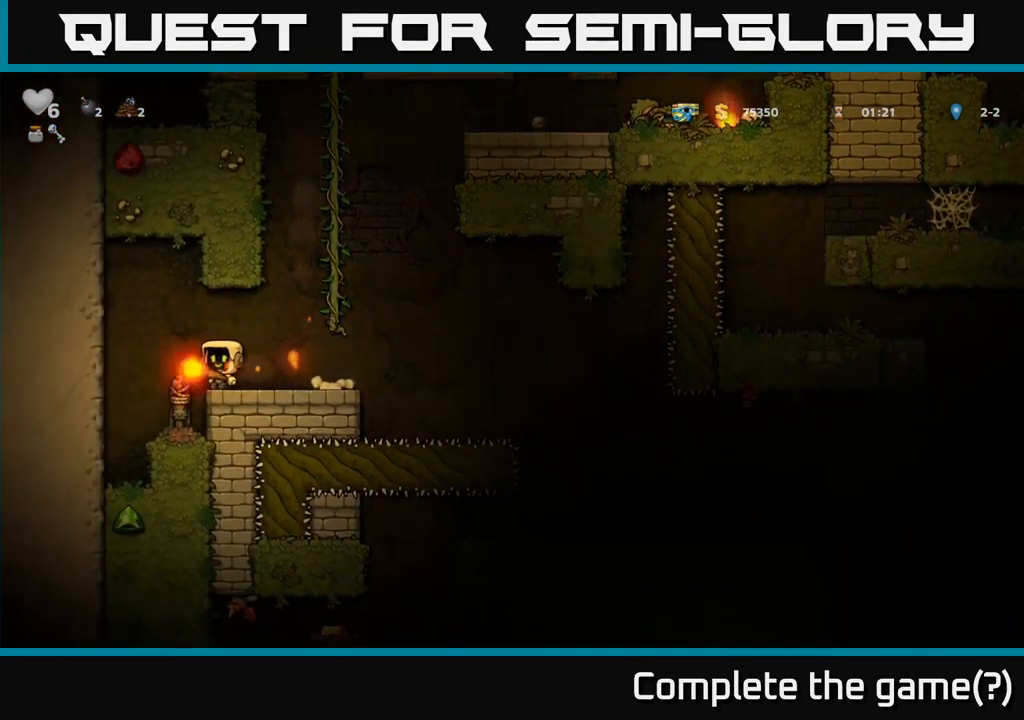
{"buttons": [], "left_stick": "center", "events": [[67, "left_stick", "center"]]}
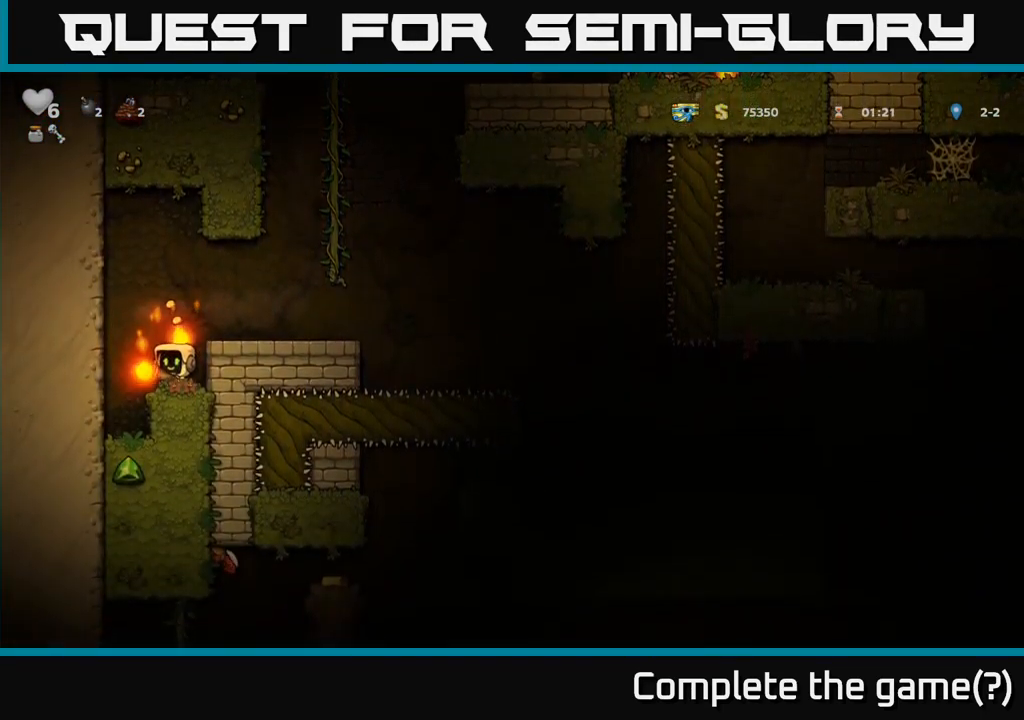
{"buttons": [], "left_stick": "left", "events": [[150, "left_stick", "left"], [267, "left_stick", "center"], [350, "left_stick", "left"]]}
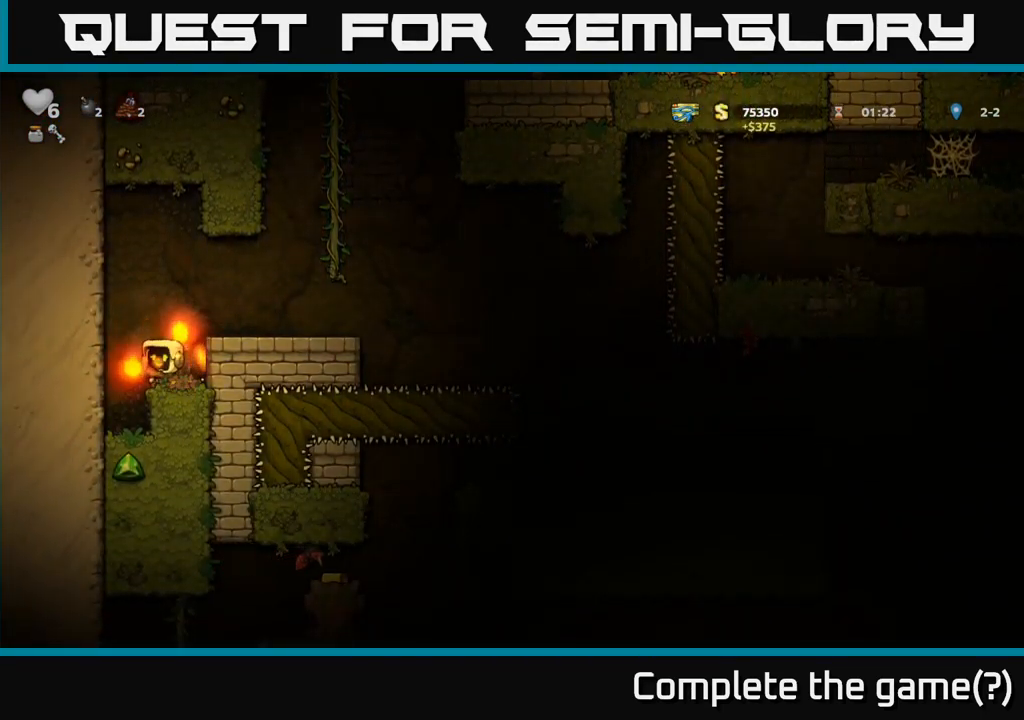
{"buttons": [], "left_stick": "center", "events": [[17, "left_stick", "right"], [100, "A", "down"], [283, "A", "up"], [367, "left_stick", "center"]]}